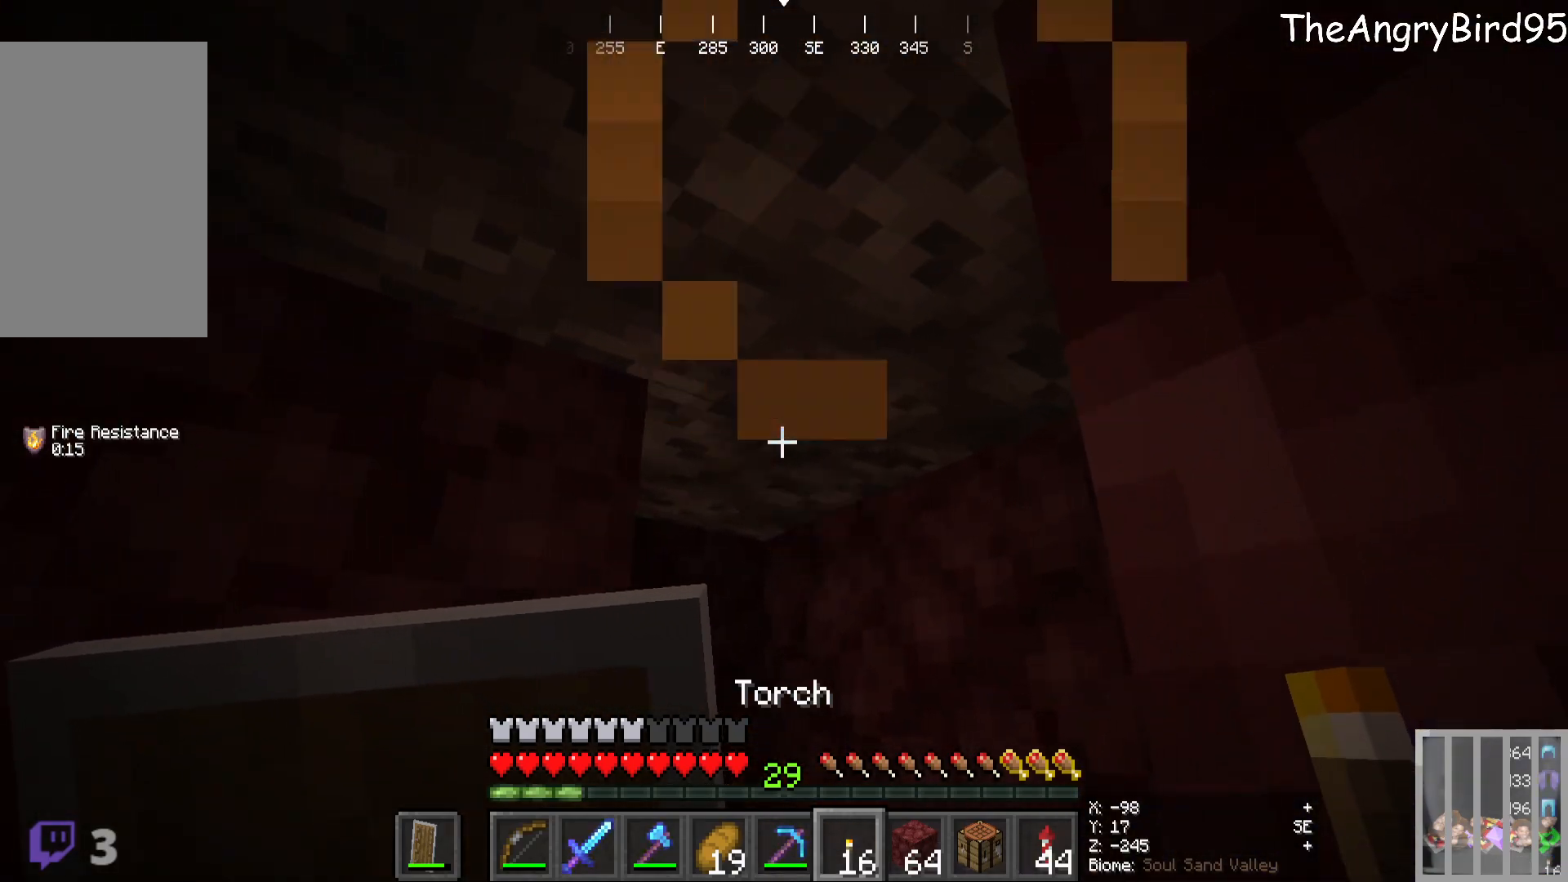
Gameplay with keyboard and mouse; each line is a JSON object with the keys and mouse buttons held at the frame after it. "events" lists presses ("down") and releases ("up") of "a", "d", "s", "w", "mouse_left" and "mouse_right" between this image and that frame as [ms after this image, input, new state], when the widget could be followed in between. "mouse_left", "mouse_right" = the "left", "right" buttons of the "mouse" list. No other keys are recorded. Fast repeated clicks can show as one long hold. Mouse movement is not recorded.
{"keys": ["s"], "mouse": ["right"], "events": [[216, "w", "up"], [383, "s", "down"], [483, "mouse_right", "down"]]}
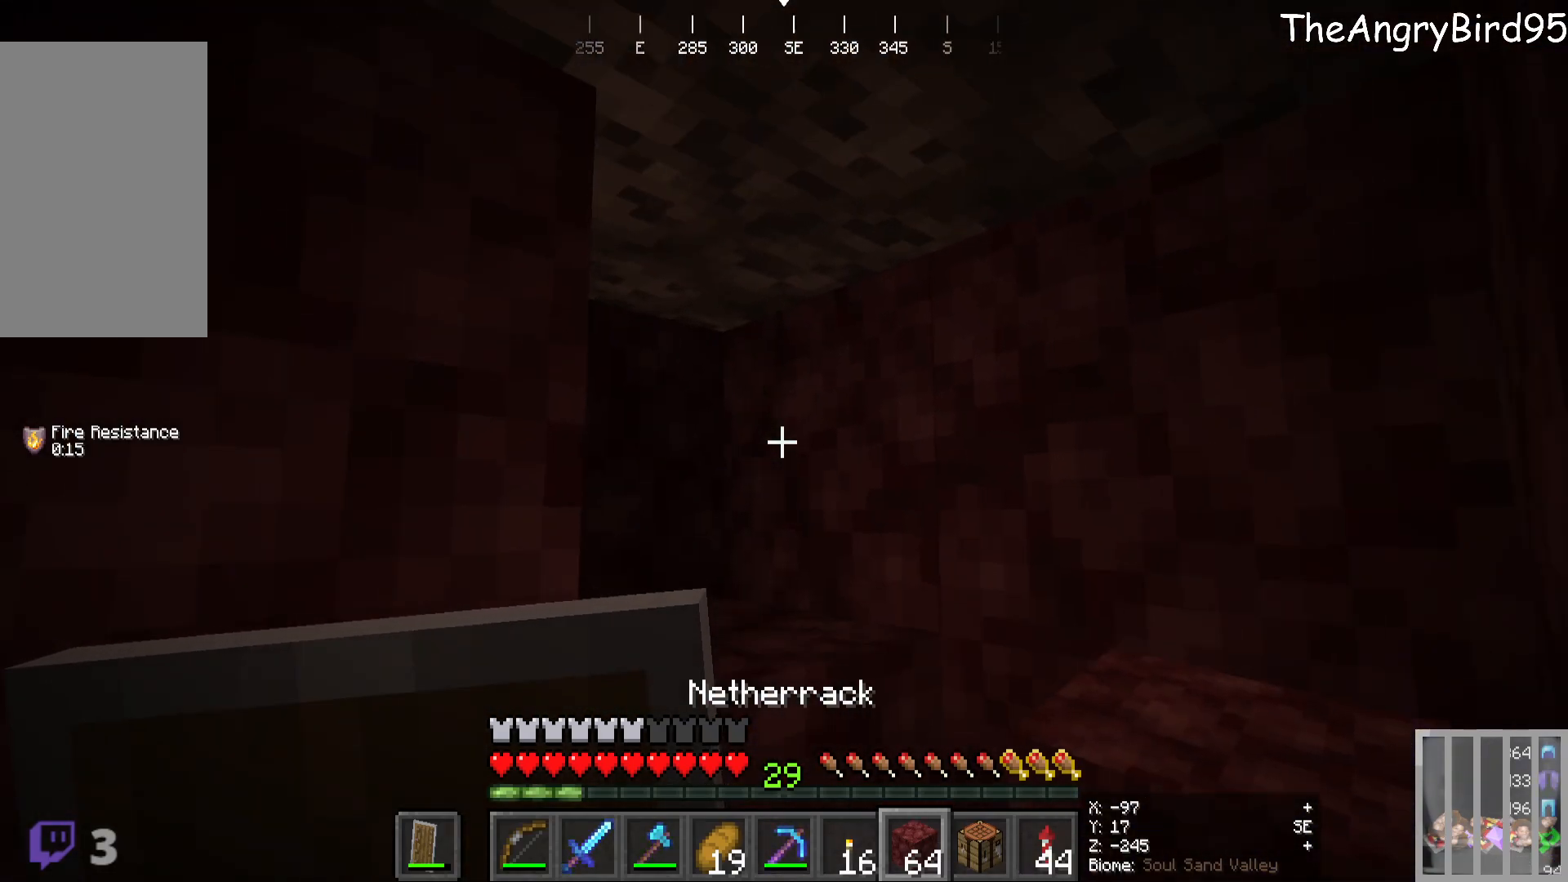
{"keys": ["a", "s"], "mouse": [], "events": [[150, "mouse_right", "up"], [316, "d", "down"], [383, "d", "up"], [466, "a", "down"]]}
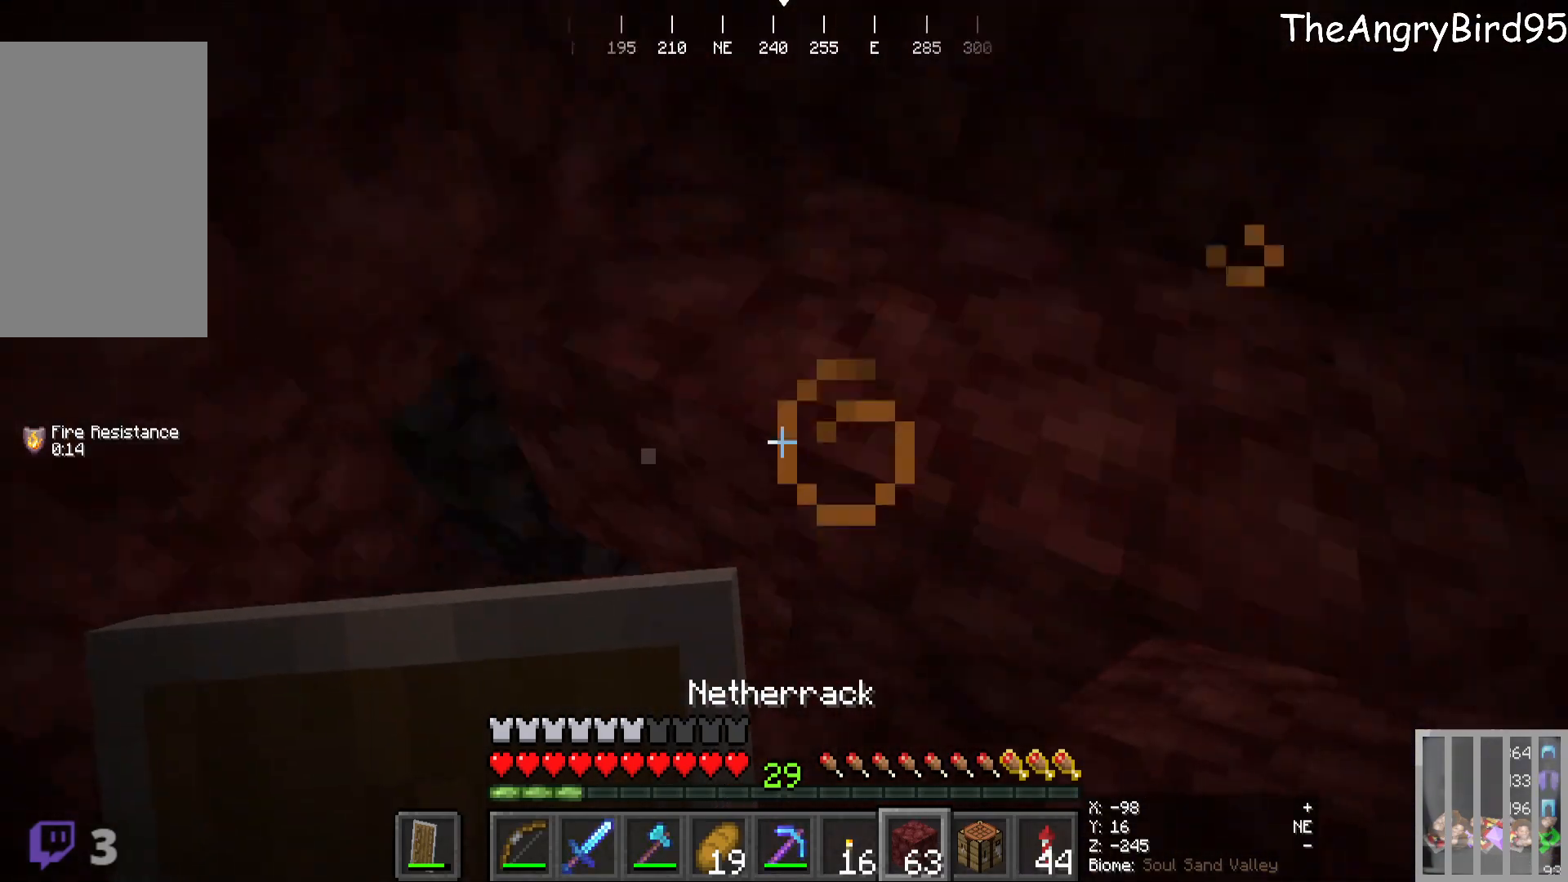
{"keys": ["a"], "mouse": [], "events": [[133, "s", "up"]]}
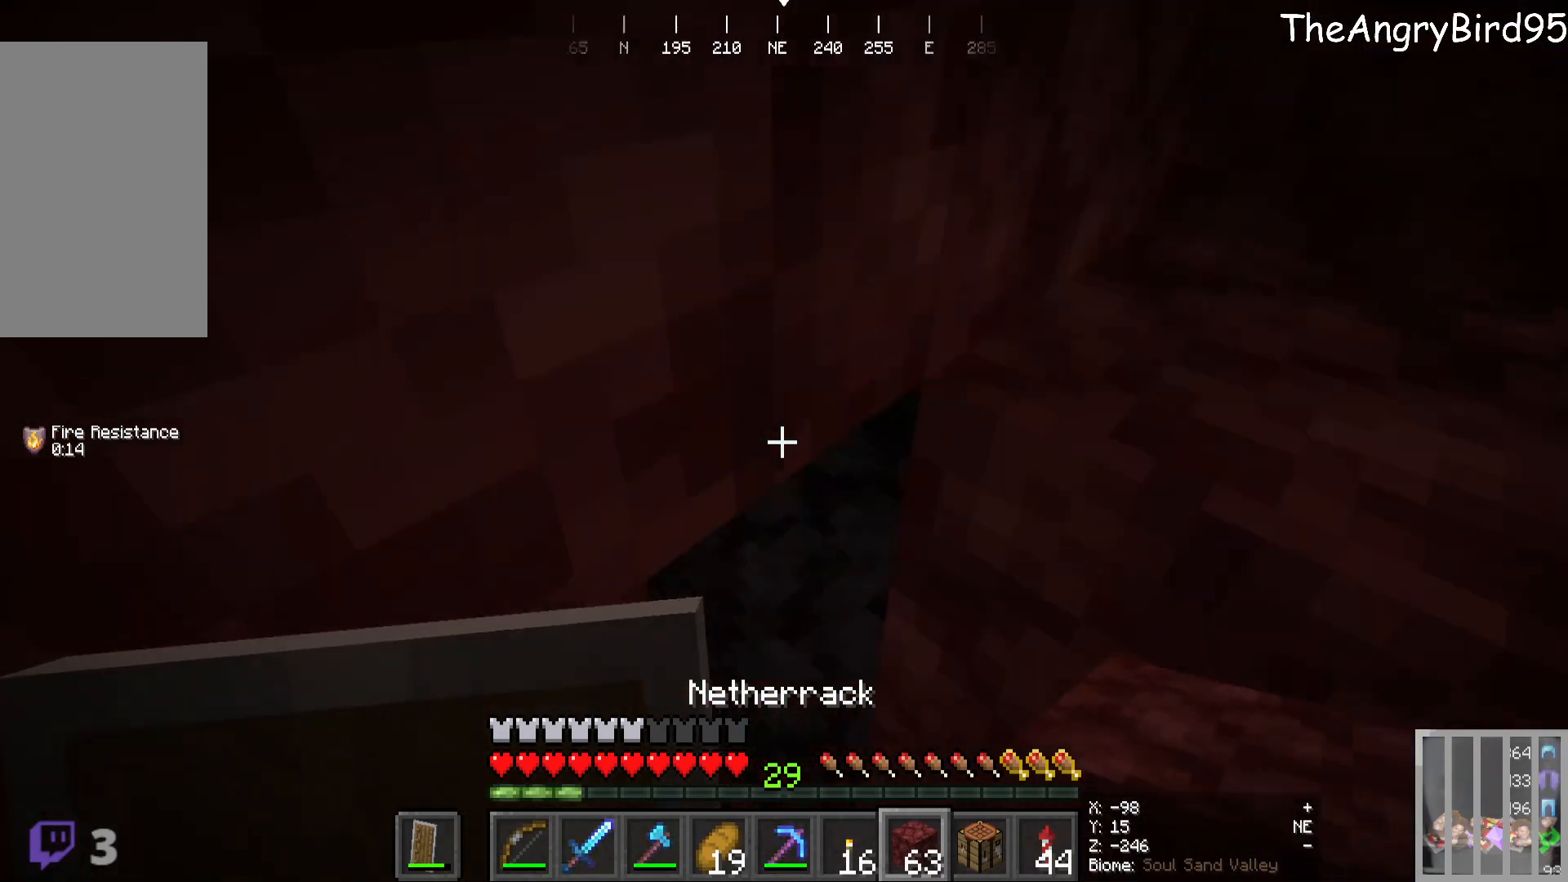
{"keys": ["s"], "mouse": [], "events": [[266, "s", "down"], [500, "a", "up"]]}
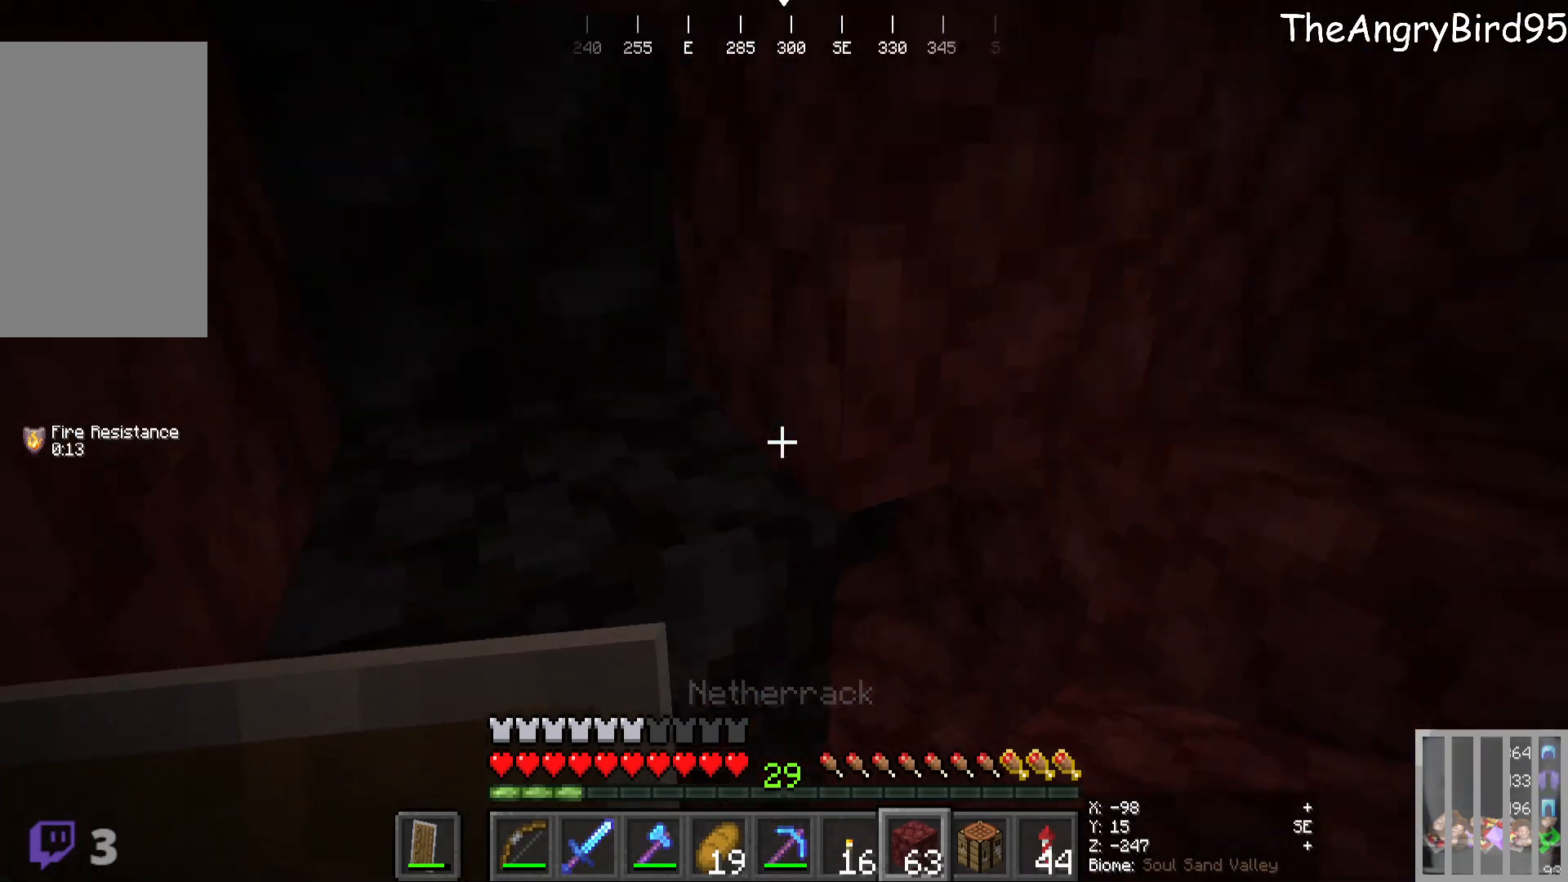
{"keys": ["d", "w"], "mouse": [], "events": [[100, "s", "up"], [183, "w", "down"], [250, "d", "down"]]}
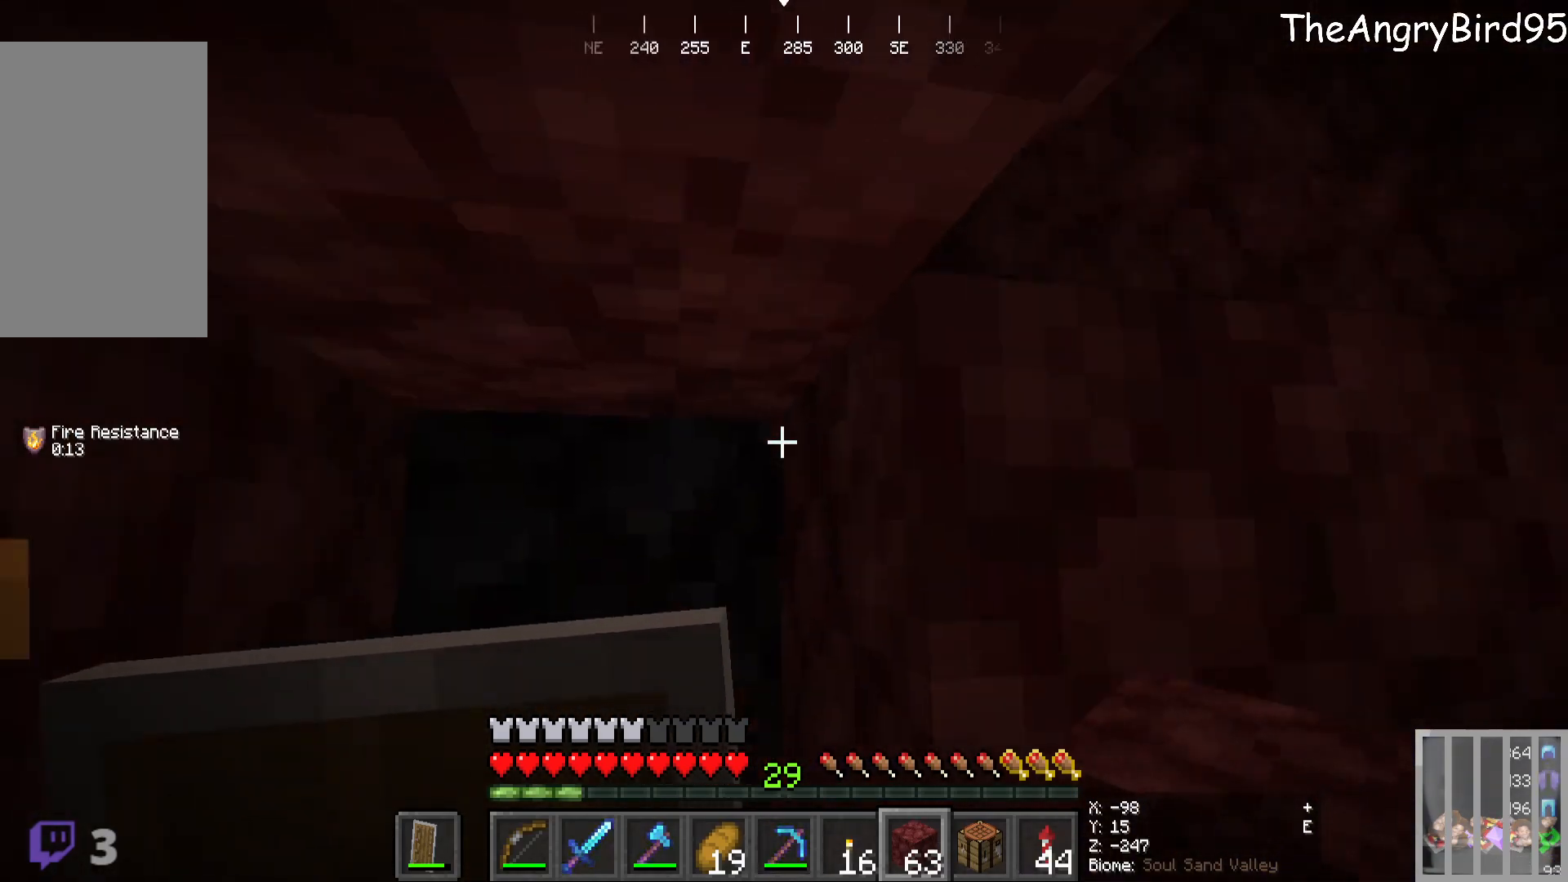
{"keys": ["d"], "mouse": [], "events": [[16, "w", "up"]]}
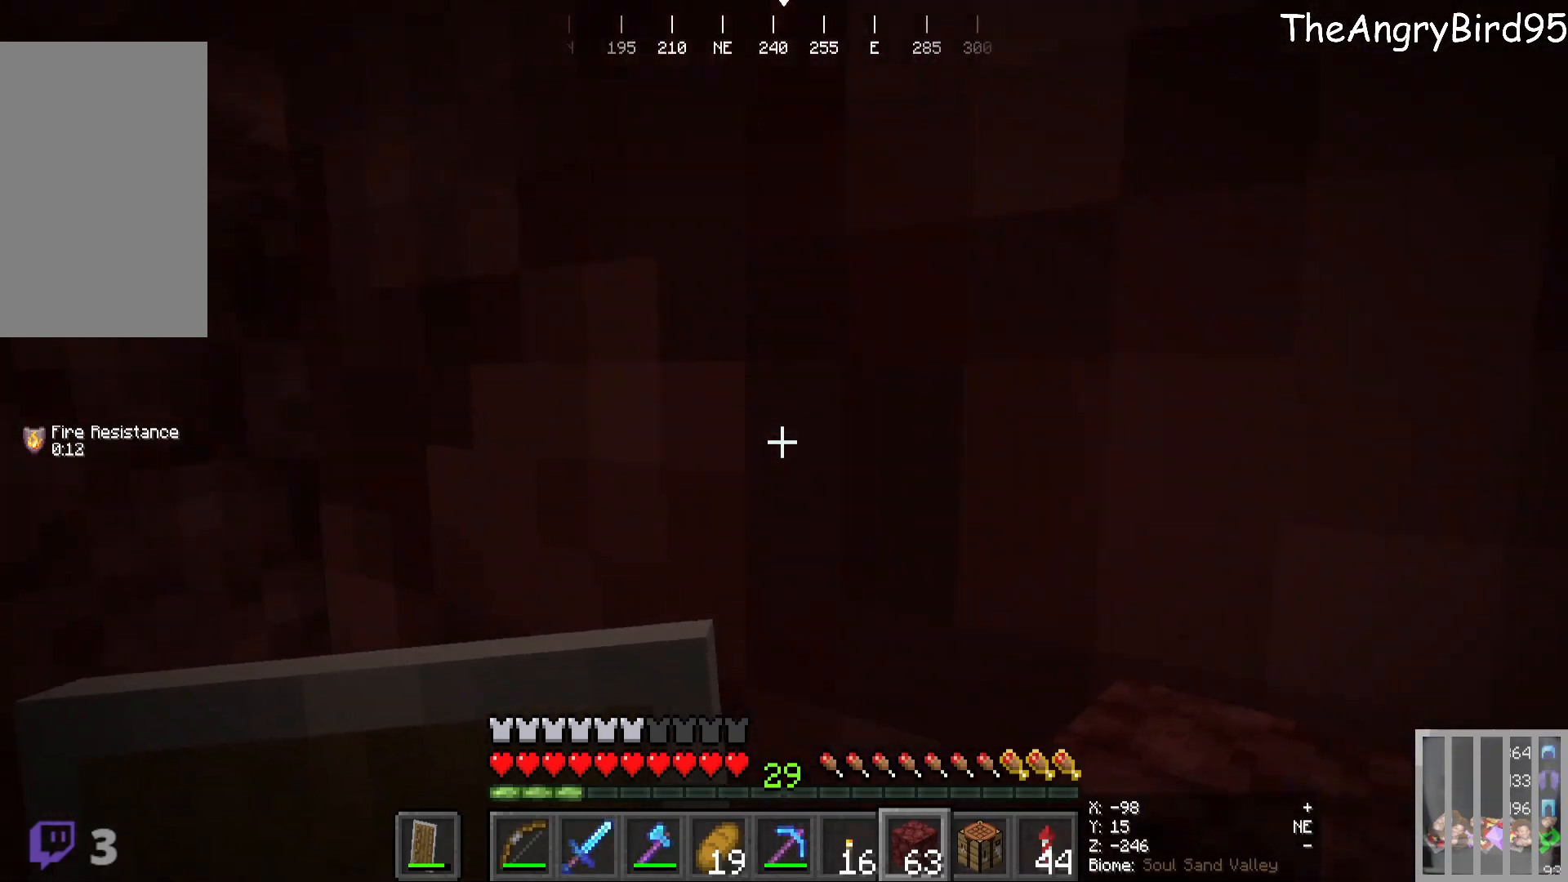
{"keys": ["d"], "mouse": [], "events": [[166, "s", "down"], [383, "s", "up"]]}
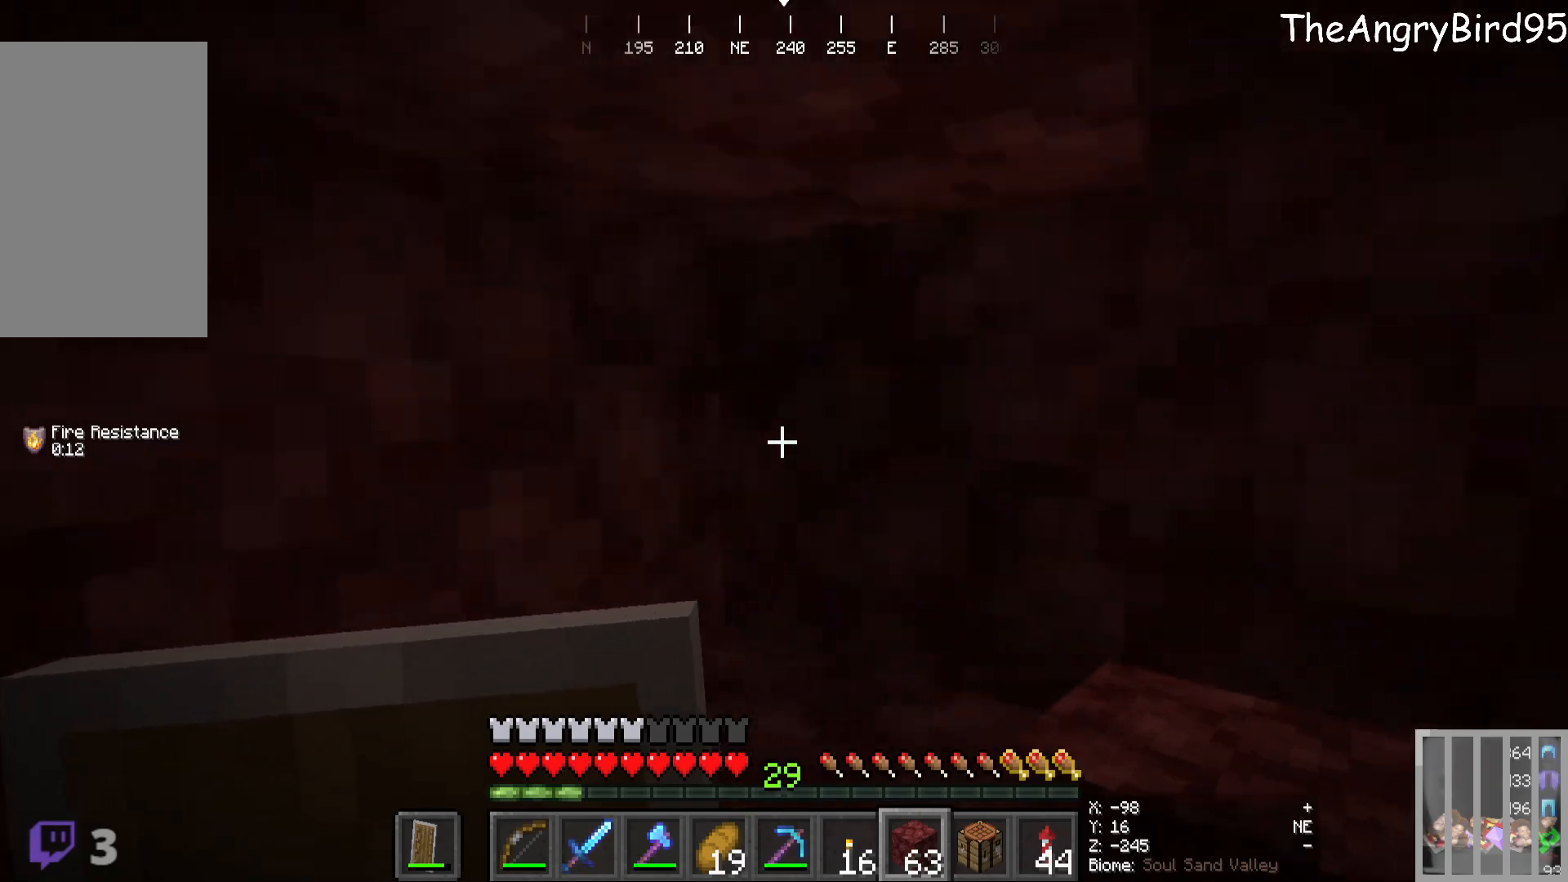
{"keys": ["a", "w"], "mouse": [], "events": [[66, "d", "up"], [250, "a", "down"], [400, "w", "down"]]}
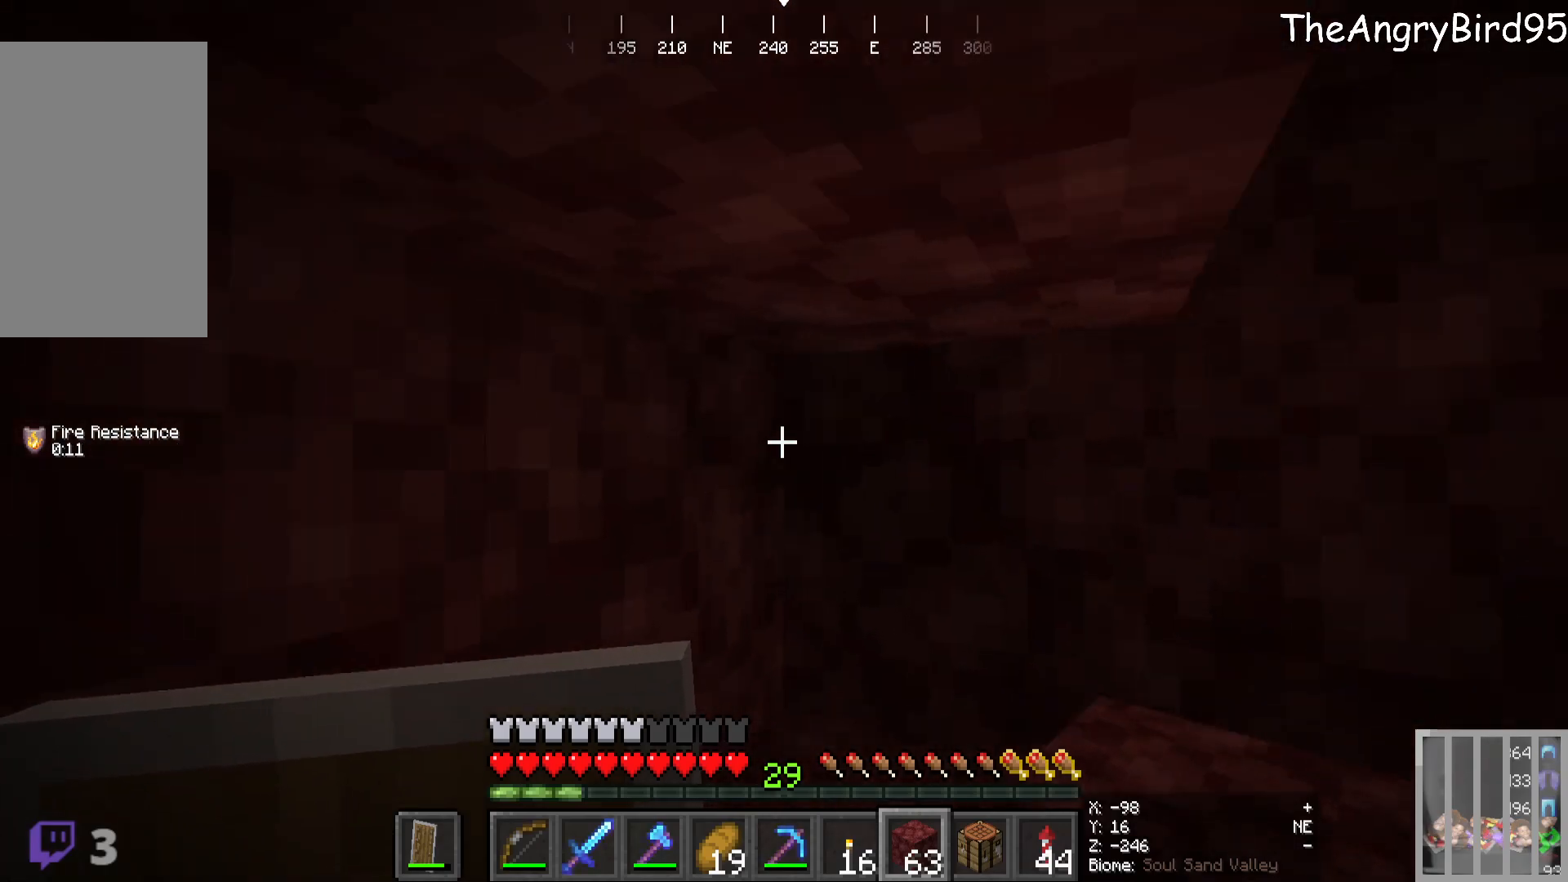
{"keys": ["s"], "mouse": [], "events": [[216, "w", "up"], [383, "s", "down"], [466, "a", "up"]]}
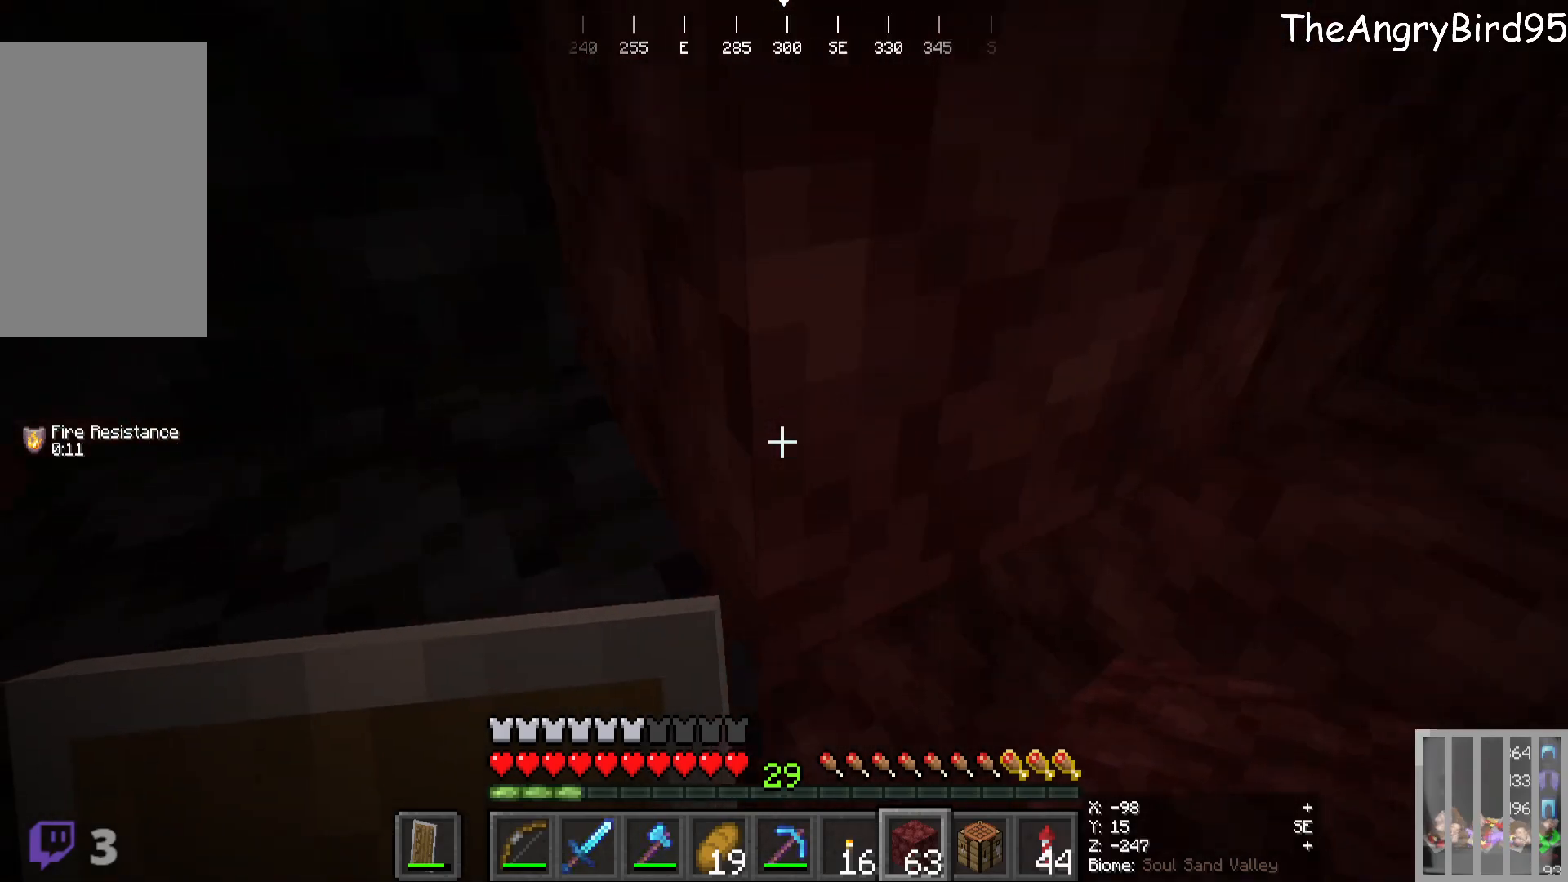
{"keys": [], "mouse": ["right"], "events": [[216, "s", "up"], [466, "mouse_right", "down"]]}
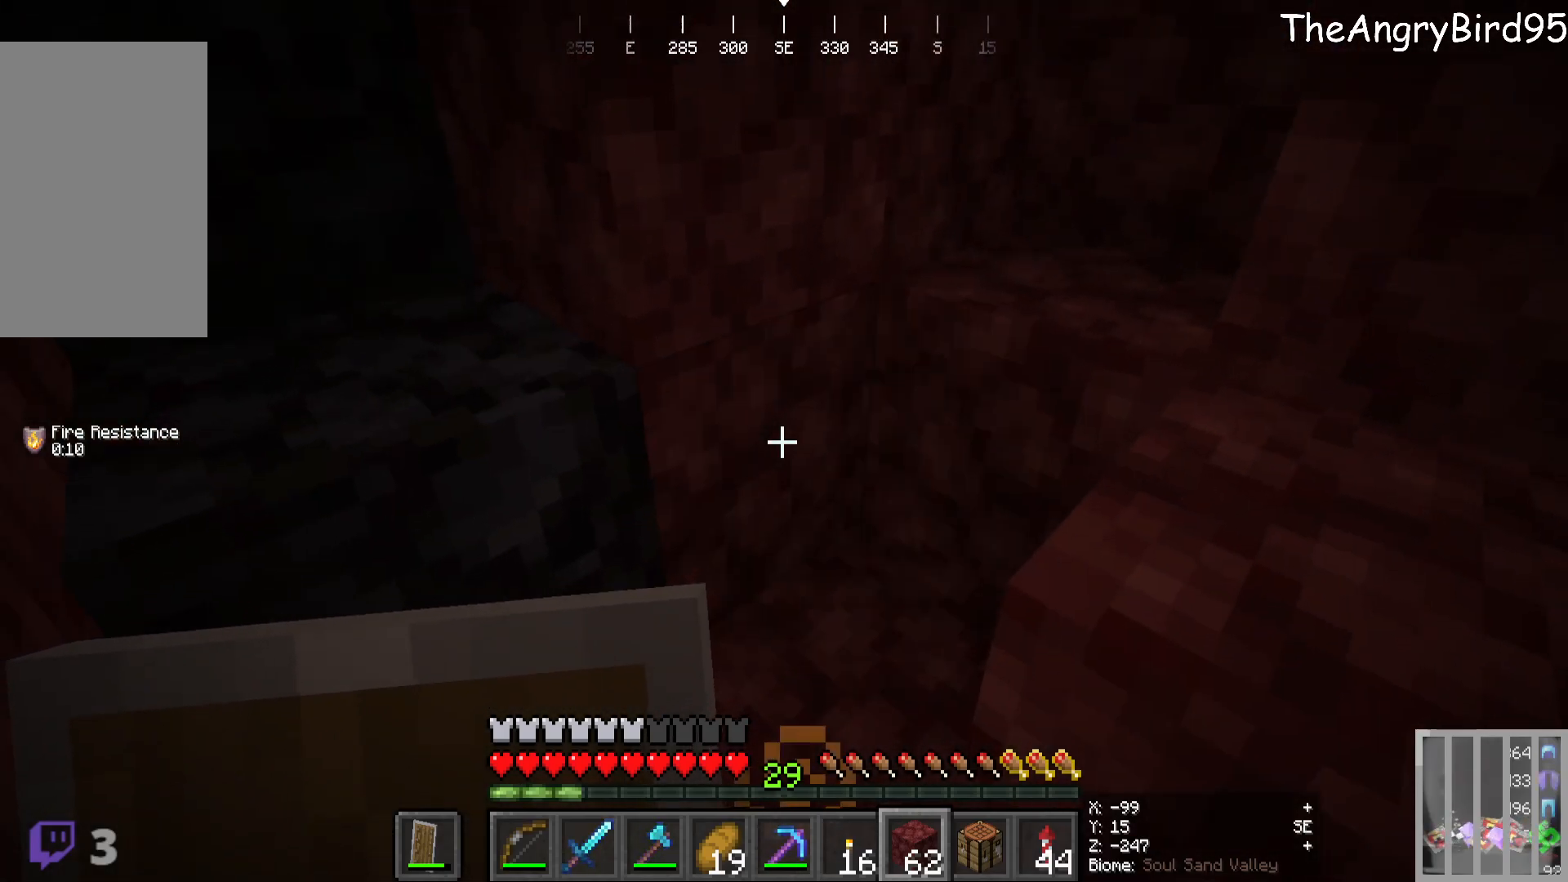
{"keys": [], "mouse": [], "events": [[500, "mouse_right", "up"]]}
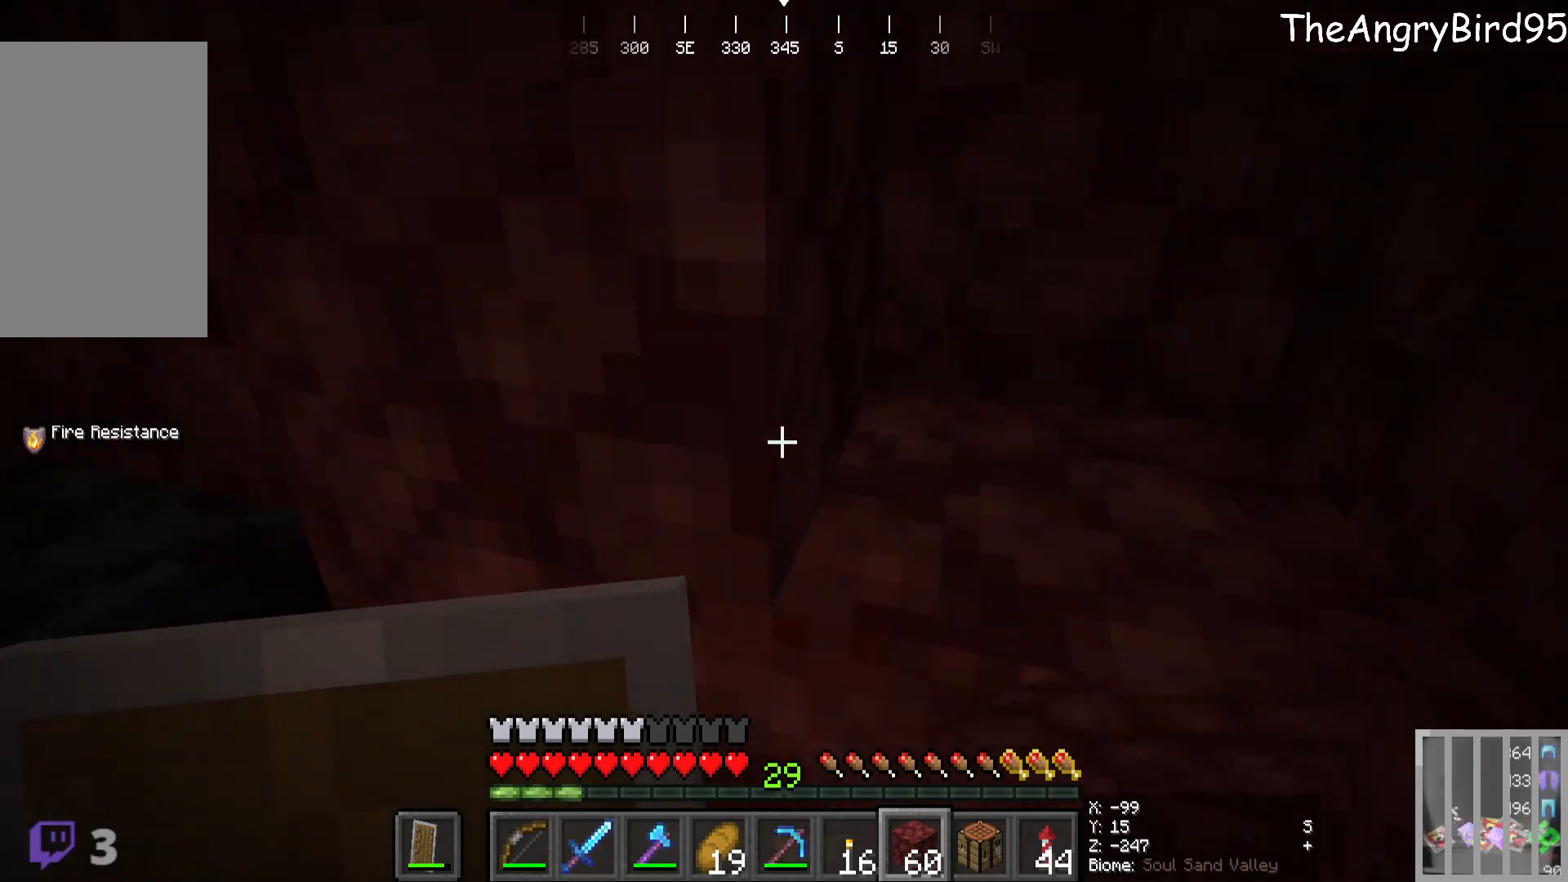
{"keys": [], "mouse": []}
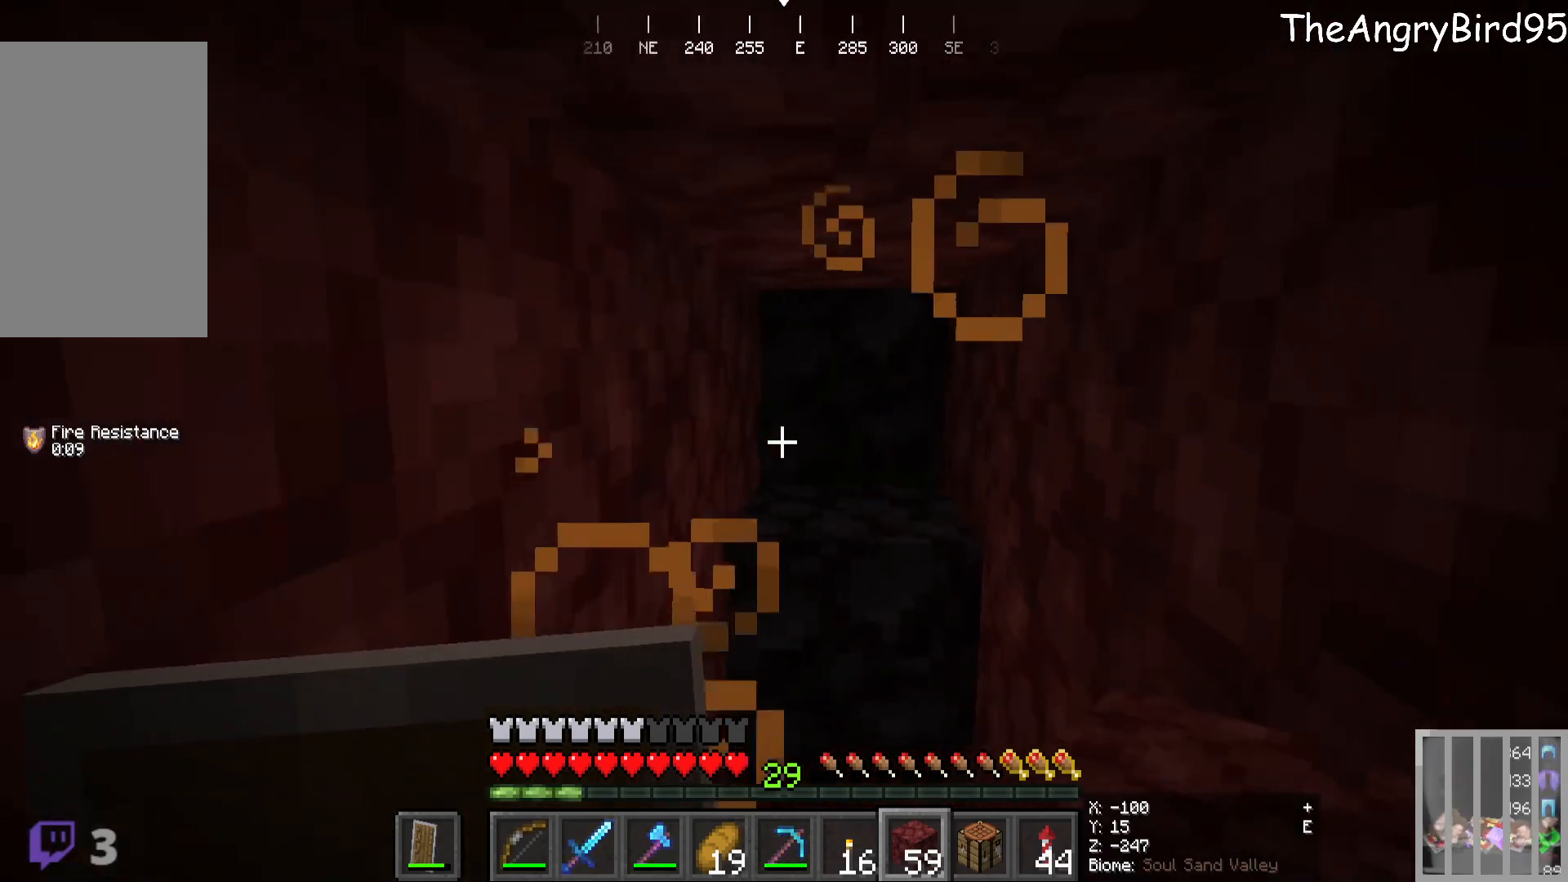
{"keys": [], "mouse": [], "events": []}
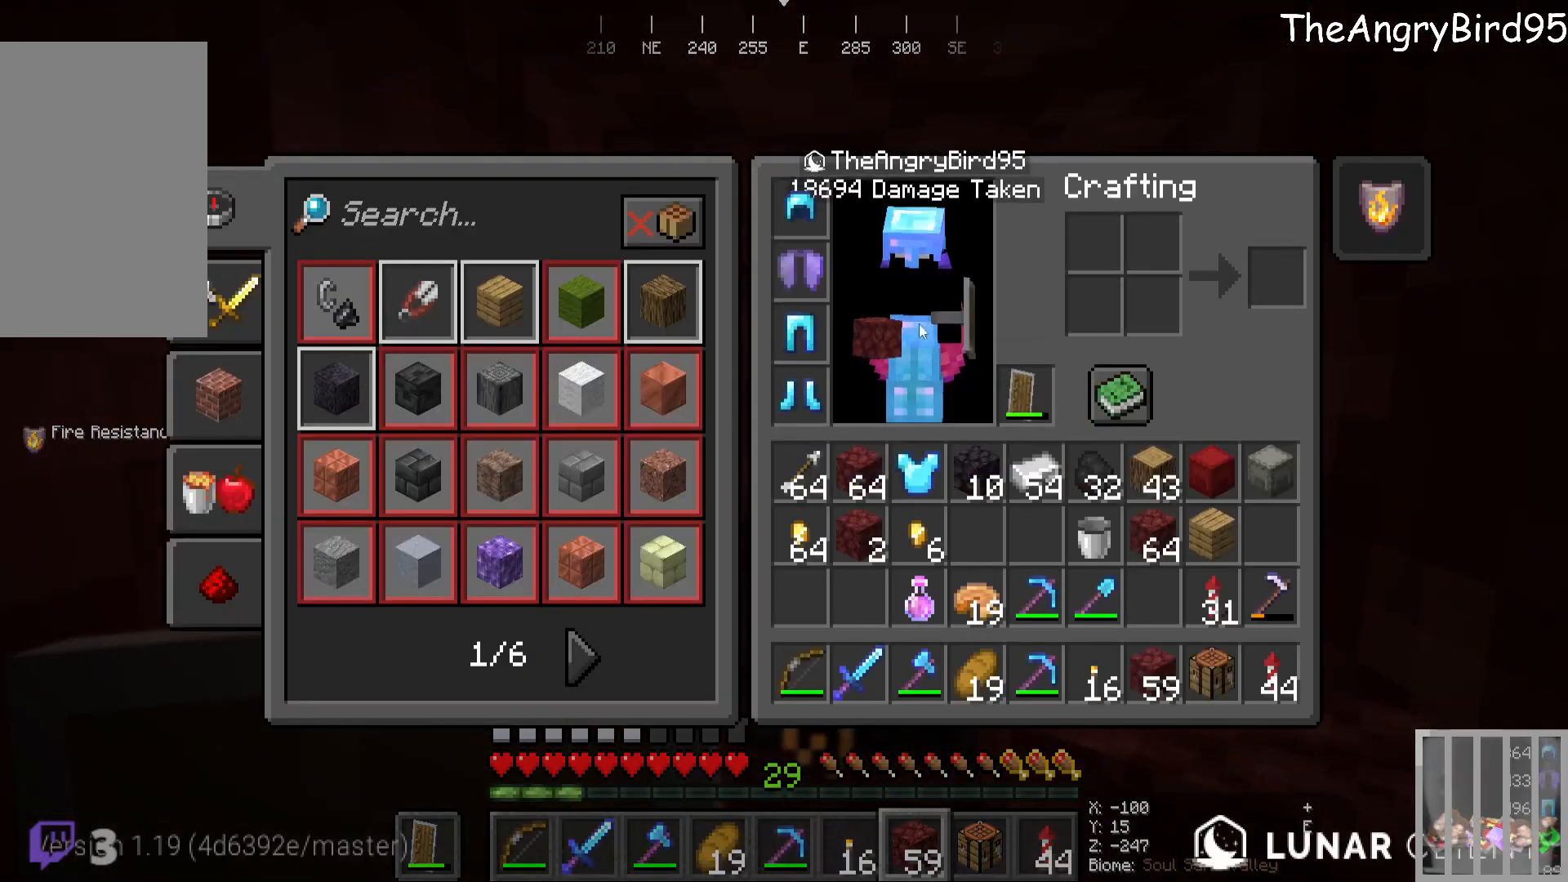
{"keys": [], "mouse": [], "events": []}
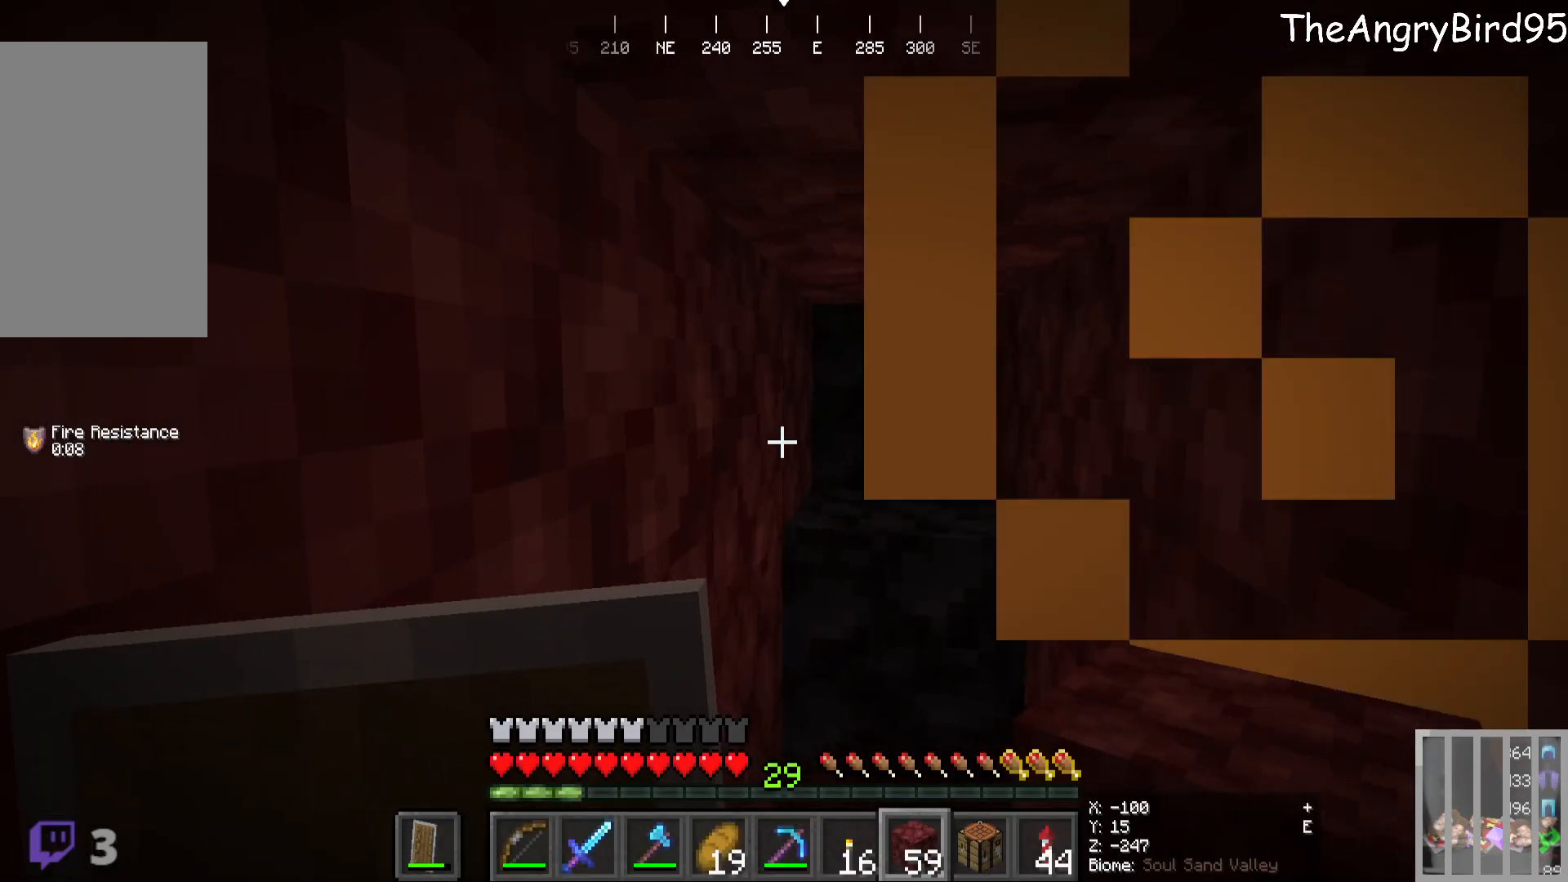
{"keys": ["w"], "mouse": [], "events": [[466, "w", "down"]]}
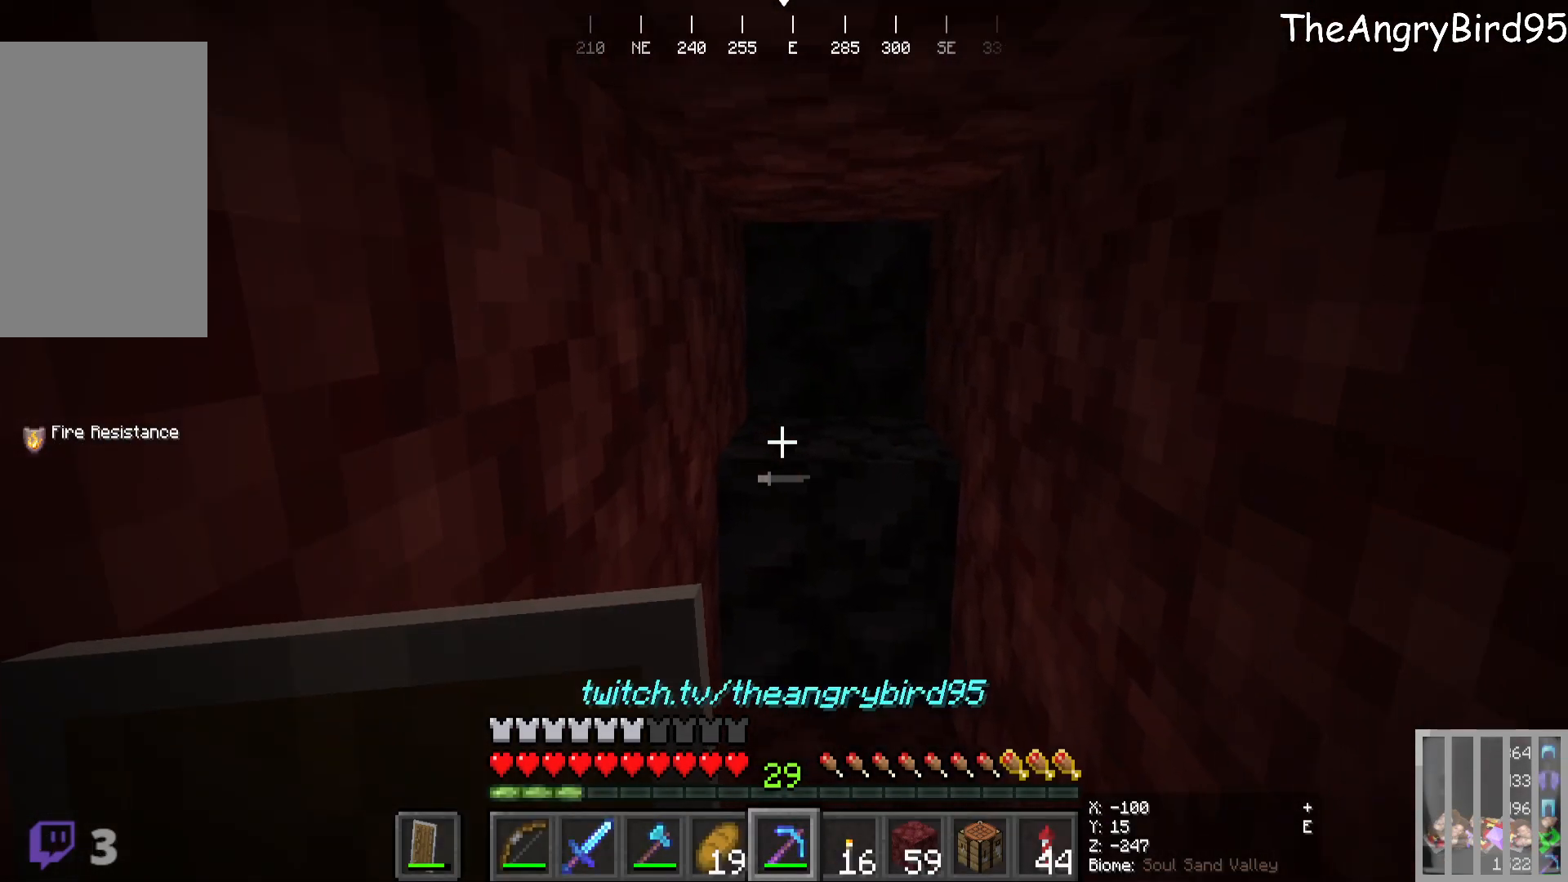
{"keys": [], "mouse": ["left"], "events": [[100, "mouse_left", "down"], [216, "w", "up"]]}
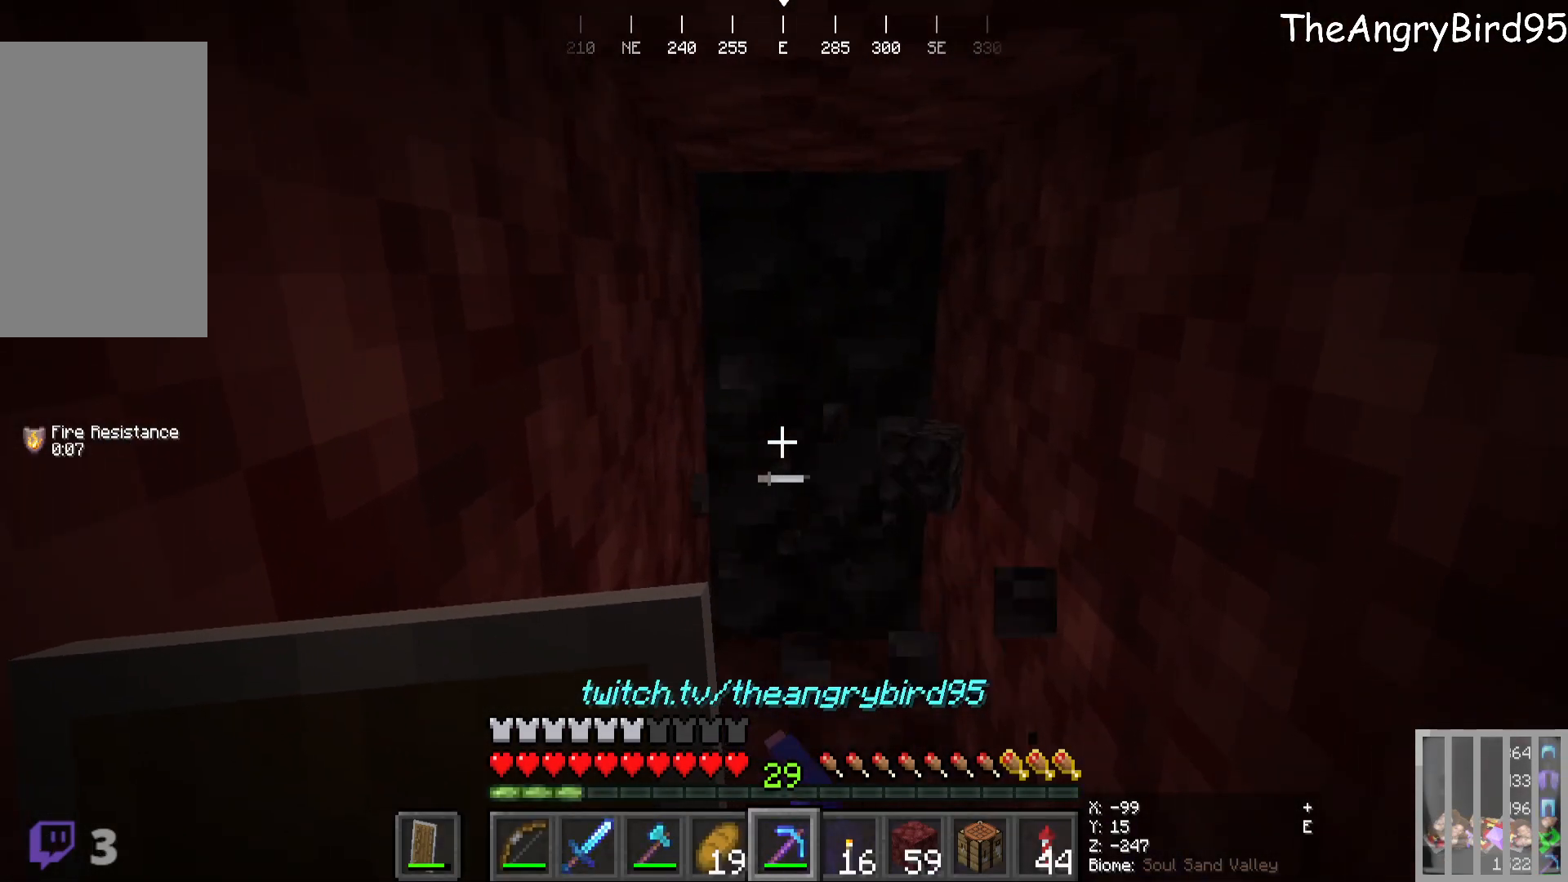
{"keys": [], "mouse": ["left"], "events": [[83, "w", "down"], [233, "w", "up"]]}